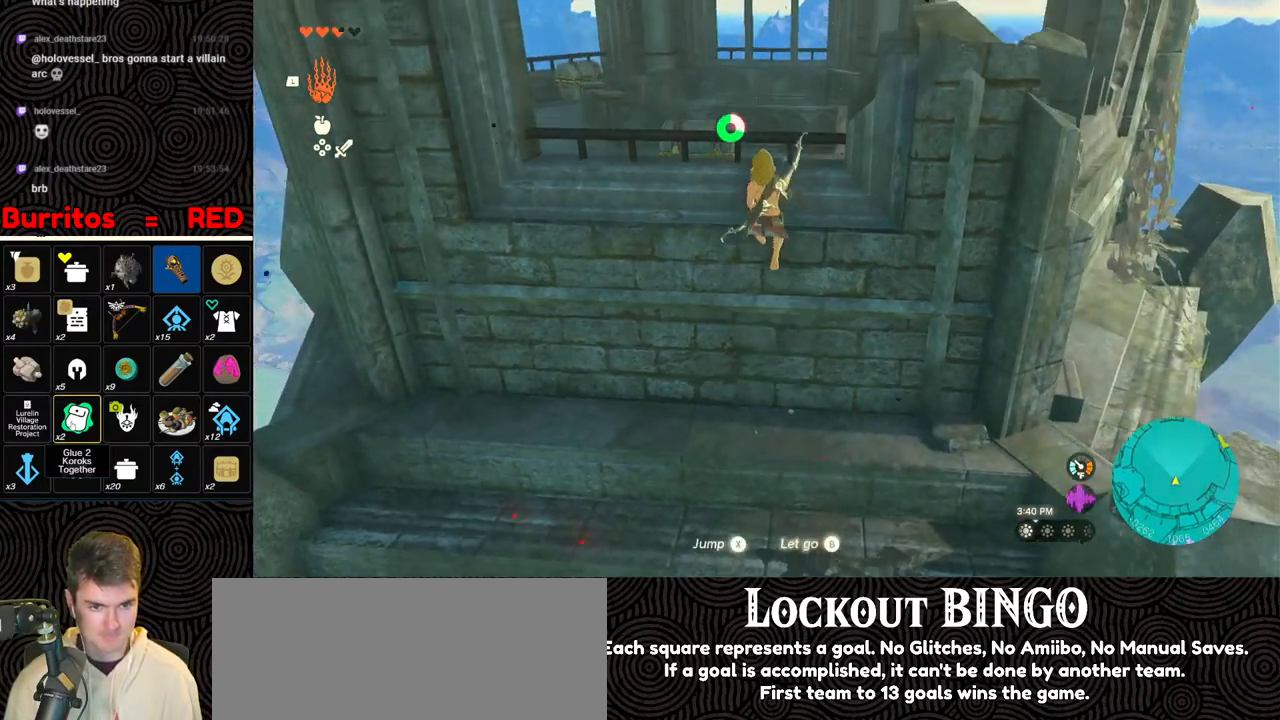
Gameplay with a controller (Nintendo layout); each line is a JSON object with the inputs held at the frame after it. "events" lists button and stick changes between this image and that frame as [ms after this image, input, new state], when the widget could be followed in between. Not read: L3 R3.
{"buttons": [], "left_stick": "up-right", "right_stick": "left", "events": [[150, "right_stick", "center"], [383, "left_stick", "up-right"], [400, "right_stick", "left"]]}
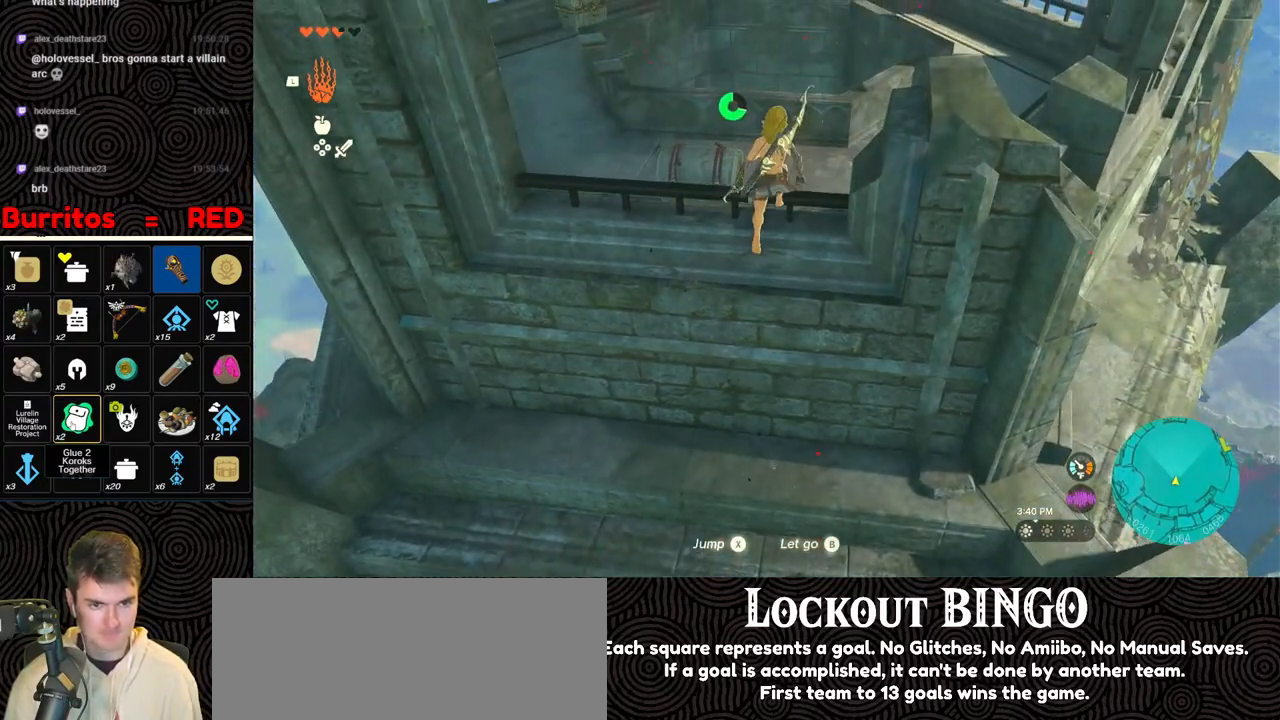
{"buttons": [], "left_stick": "up-left", "right_stick": "center", "events": [[217, "left_stick", "up-left"], [300, "right_stick", "up-left"], [450, "right_stick", "center"]]}
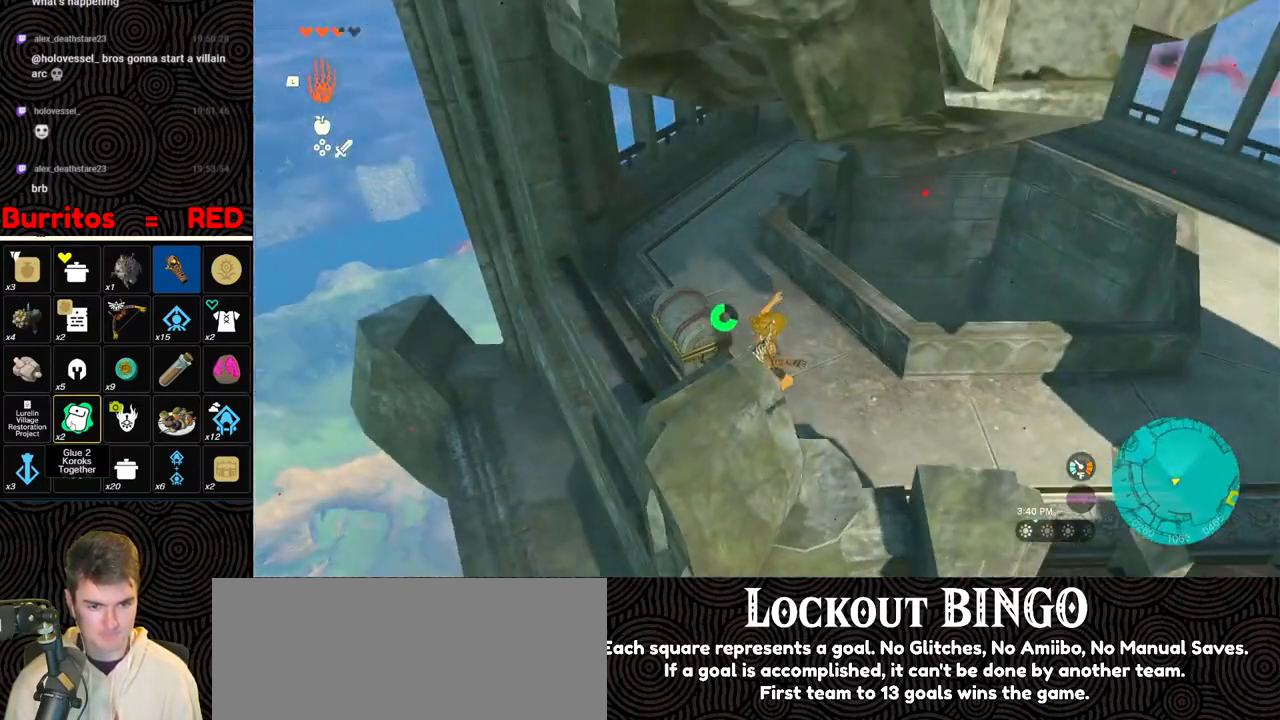
{"buttons": [], "left_stick": "center", "right_stick": "center", "events": [[100, "A", "down"], [183, "A", "up"], [250, "A", "down"], [300, "left_stick", "up"], [317, "A", "up"], [400, "A", "down"], [400, "left_stick", "center"], [483, "A", "up"]]}
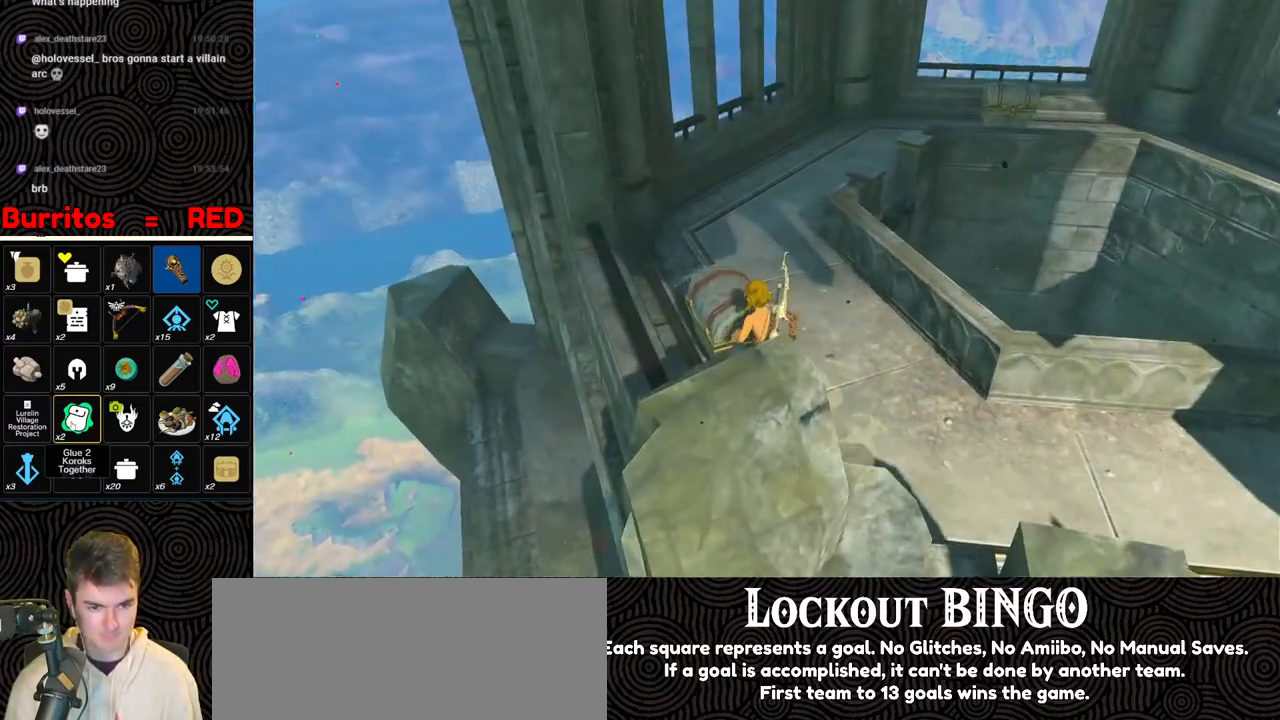
{"buttons": [], "left_stick": "center", "right_stick": "down-right", "events": [[167, "right_stick", "right"], [483, "right_stick", "down-right"]]}
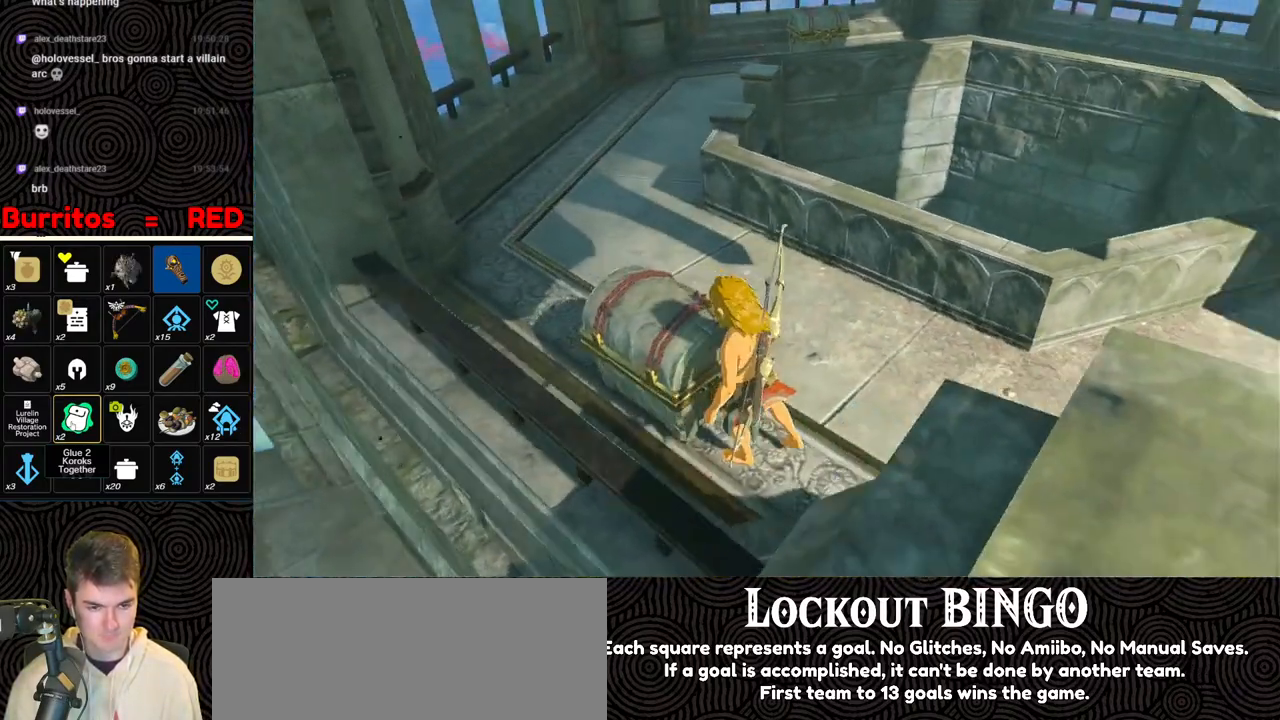
{"buttons": [], "left_stick": "center", "right_stick": "center", "events": [[150, "right_stick", "down"], [300, "right_stick", "center"]]}
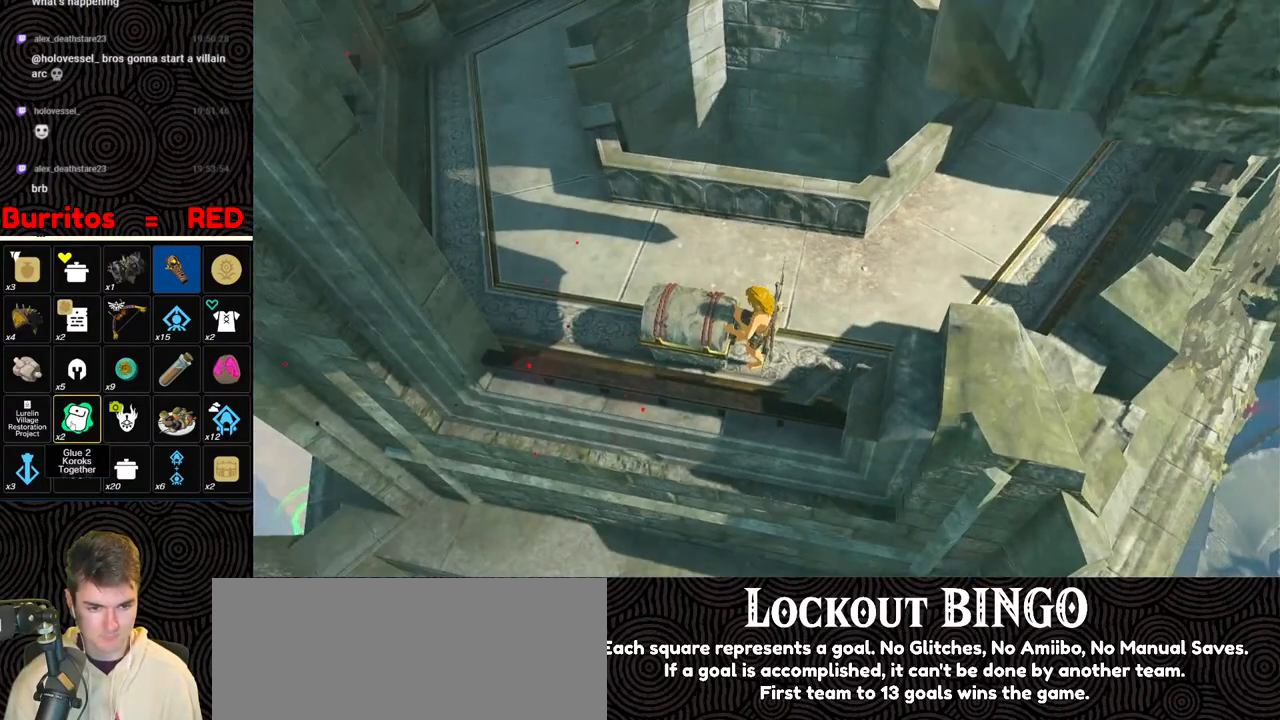
{"buttons": [], "left_stick": "center", "right_stick": "center", "events": [[267, "right_stick", "right"], [400, "right_stick", "center"]]}
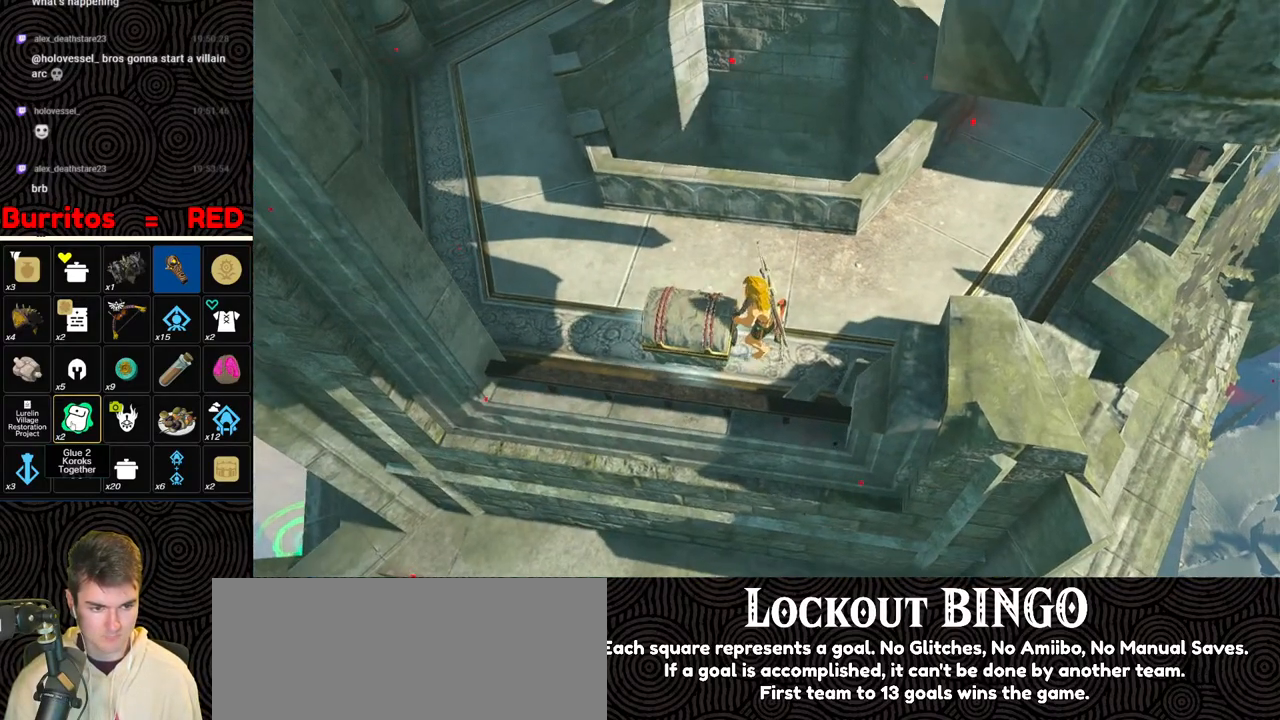
{"buttons": [], "left_stick": "center", "right_stick": "left", "events": [[433, "right_stick", "left"]]}
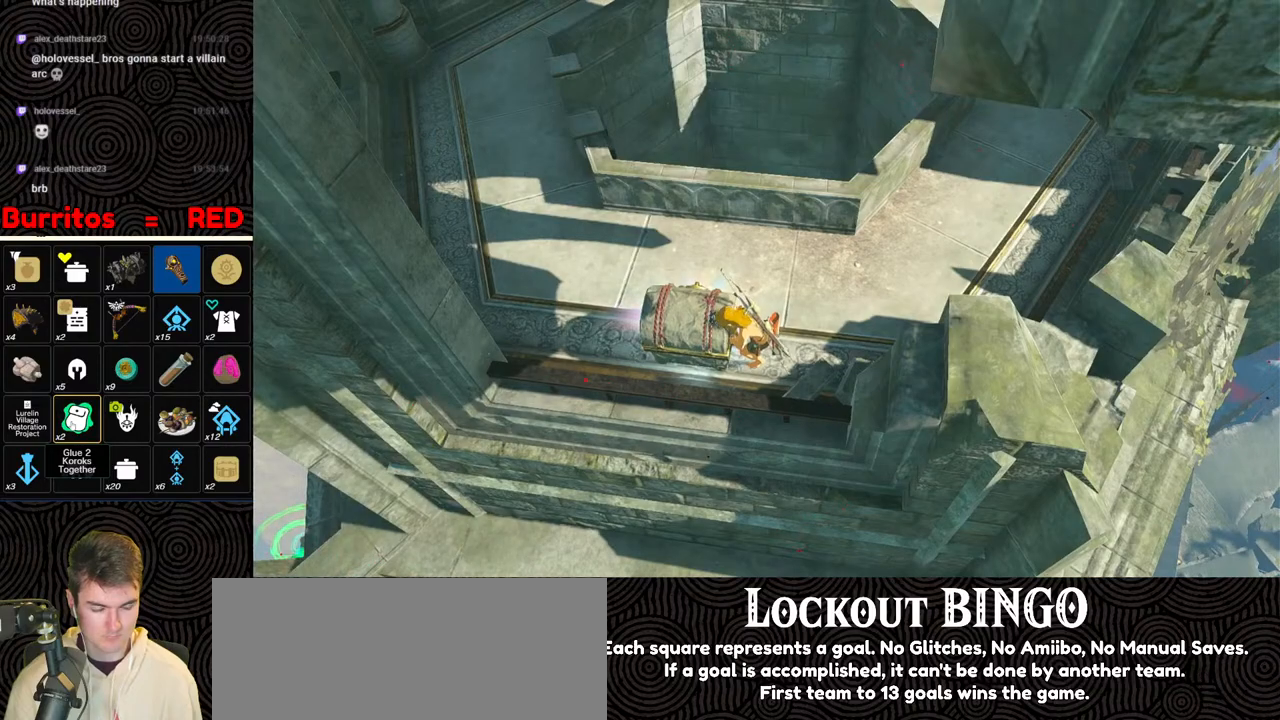
{"buttons": ["B"], "left_stick": "up", "right_stick": "center", "events": [[133, "right_stick", "center"], [483, "B", "down"], [483, "left_stick", "up"]]}
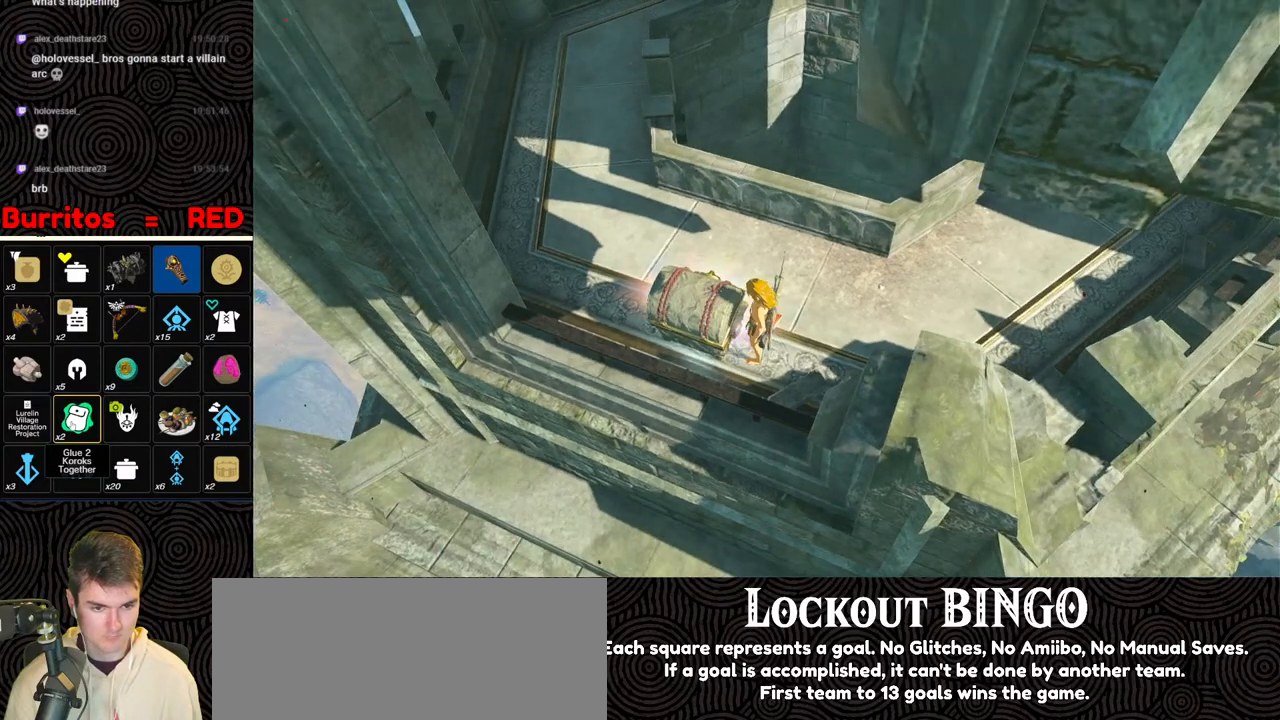
{"buttons": ["B"], "left_stick": "up", "right_stick": "center", "events": [[67, "B", "up"], [150, "B", "down"], [200, "B", "up"], [300, "B", "down"], [367, "B", "up"], [450, "B", "down"]]}
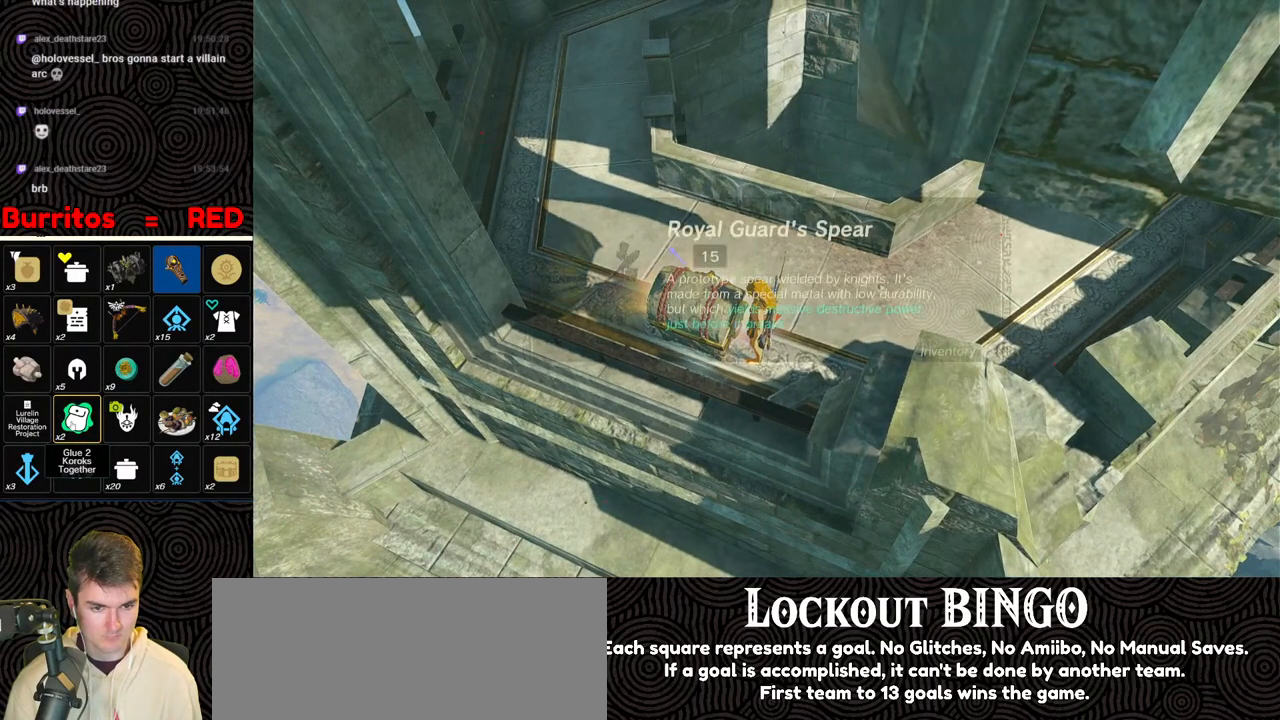
{"buttons": [], "left_stick": "up", "right_stick": "center", "events": [[17, "B", "up"], [117, "B", "down"], [167, "B", "up"], [250, "B", "down"], [333, "B", "up"], [400, "B", "down"], [483, "B", "up"]]}
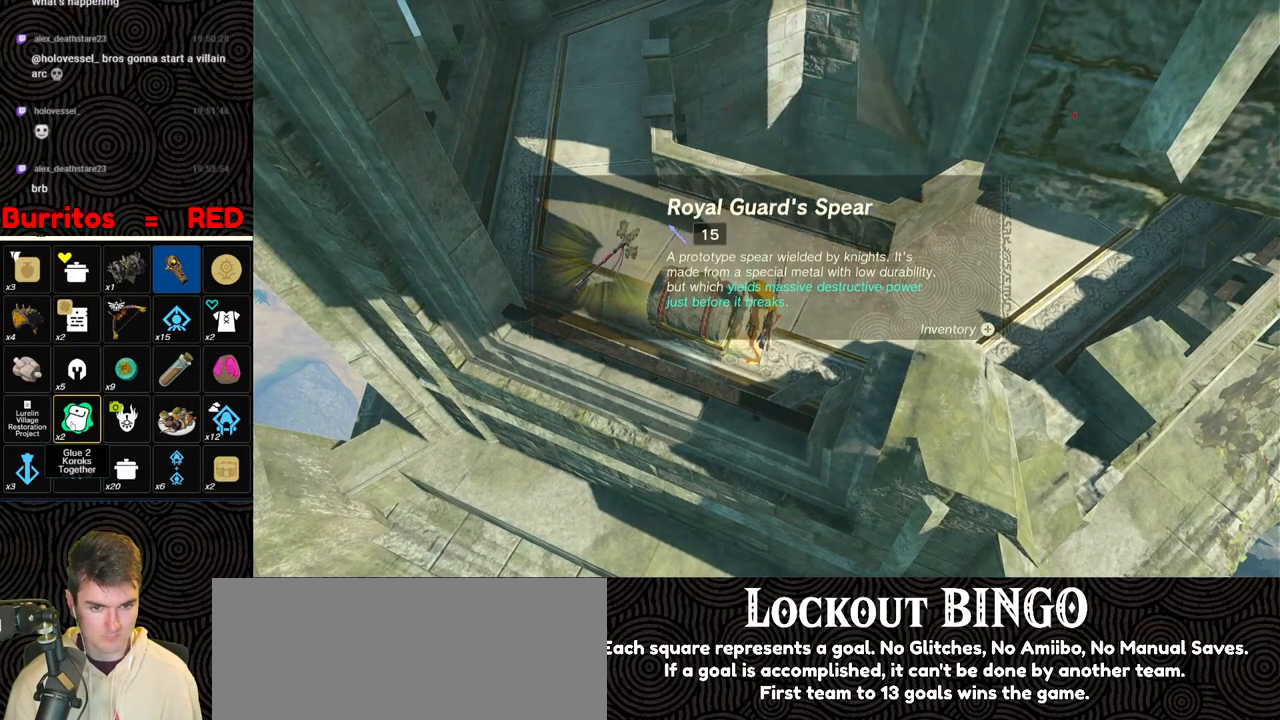
{"buttons": [], "left_stick": "up-right", "right_stick": "center", "events": [[67, "B", "down"], [133, "B", "up"], [217, "B", "down"], [250, "left_stick", "up-right"], [283, "B", "up"], [367, "B", "down"], [433, "B", "up"]]}
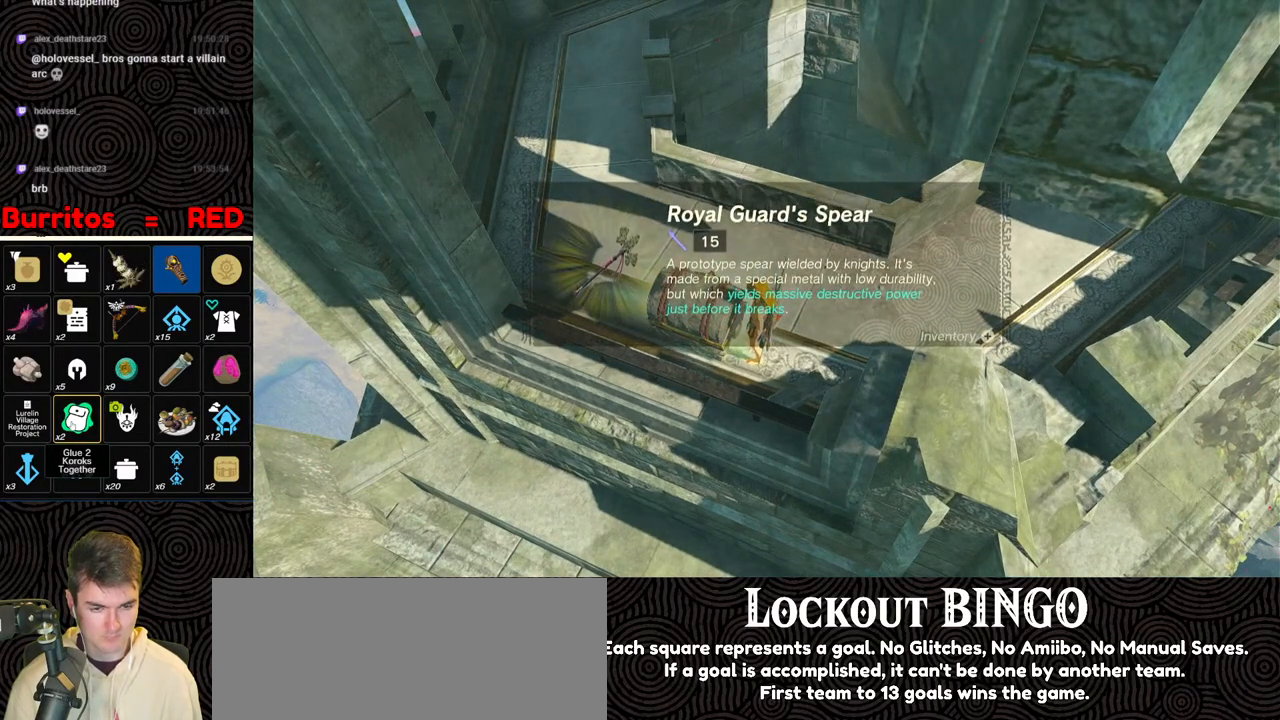
{"buttons": [], "left_stick": "up-right", "right_stick": "center", "events": [[17, "B", "down"], [83, "B", "up"], [150, "B", "down"], [217, "B", "up"], [300, "B", "down"], [367, "B", "up"], [450, "B", "down"], [500, "B", "up"]]}
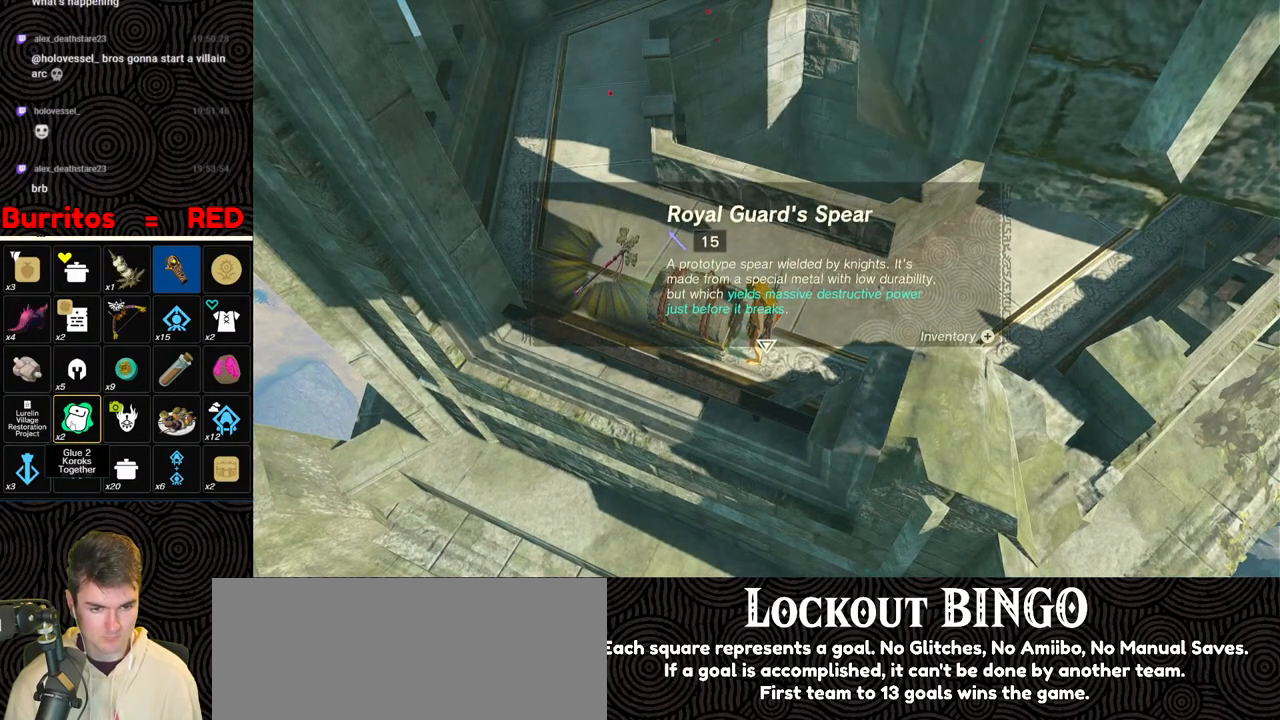
{"buttons": [], "left_stick": "up-left", "right_stick": "up", "events": [[100, "B", "down"], [133, "B", "up"], [150, "left_stick", "up"], [317, "right_stick", "up"], [350, "left_stick", "up-left"]]}
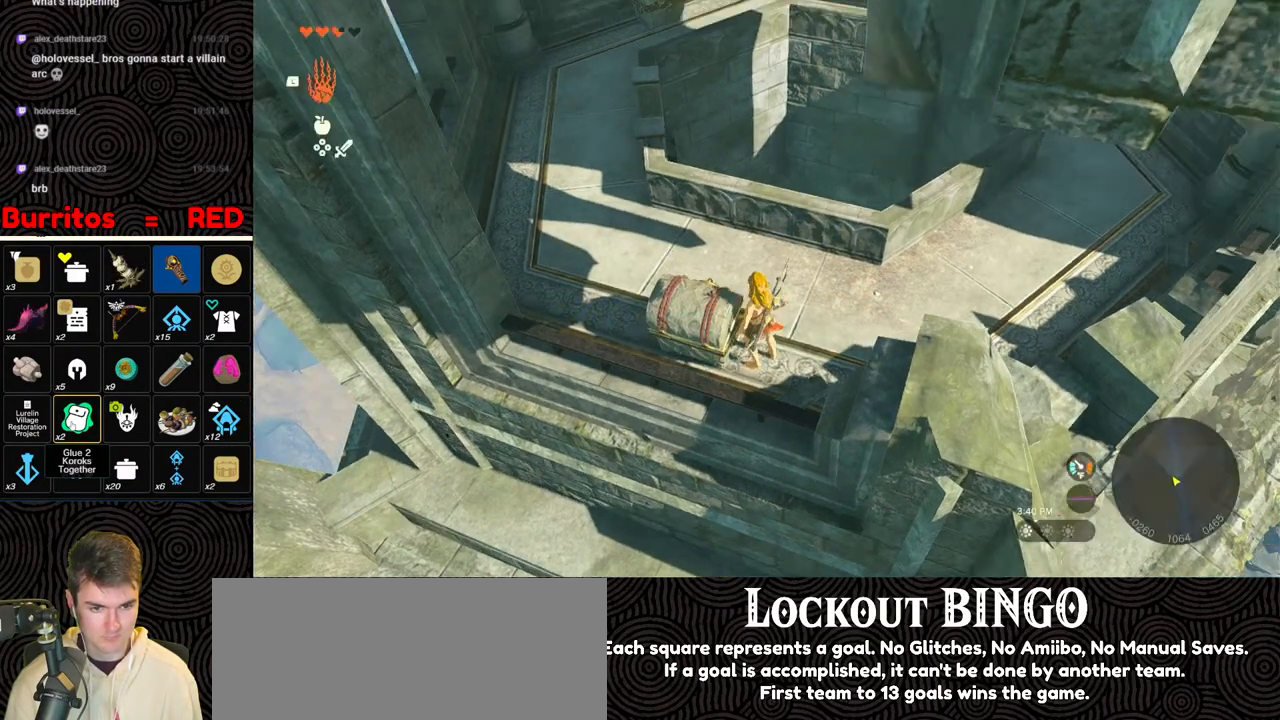
{"buttons": ["B"], "left_stick": "up-left", "right_stick": "center", "events": [[117, "right_stick", "center"], [250, "B", "down"]]}
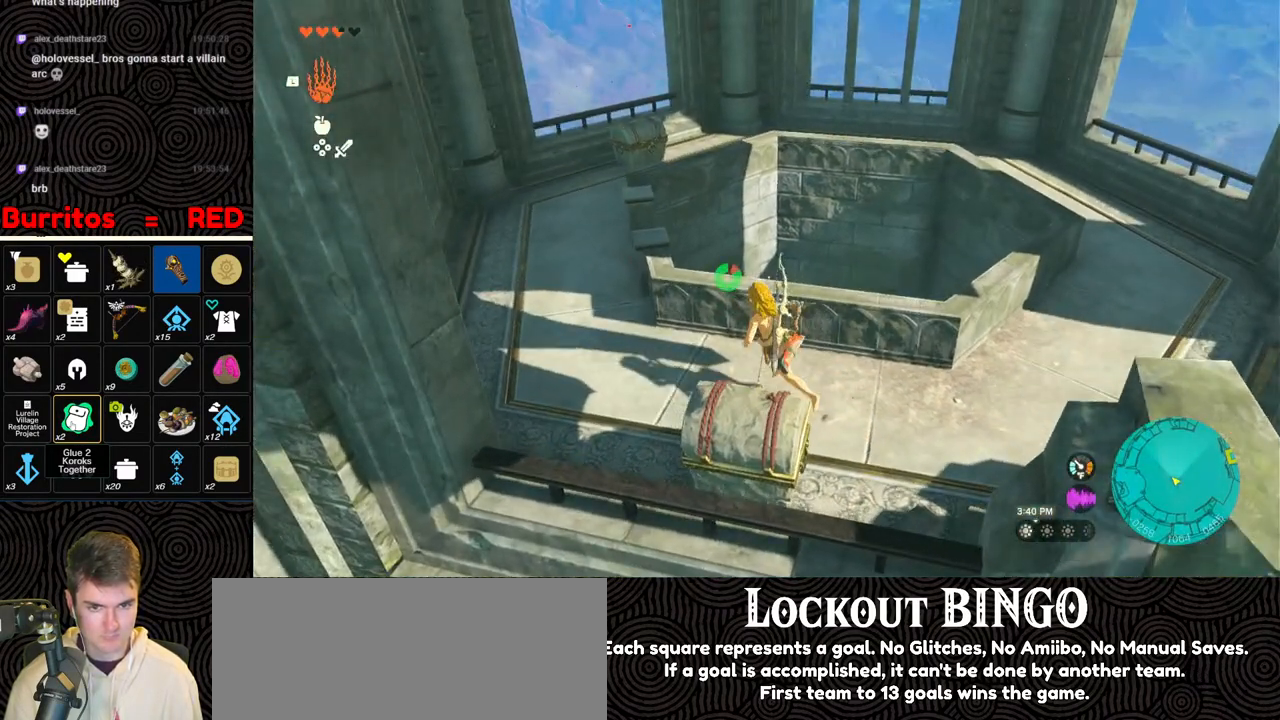
{"buttons": ["B"], "left_stick": "up", "right_stick": "center", "events": [[133, "left_stick", "up"]]}
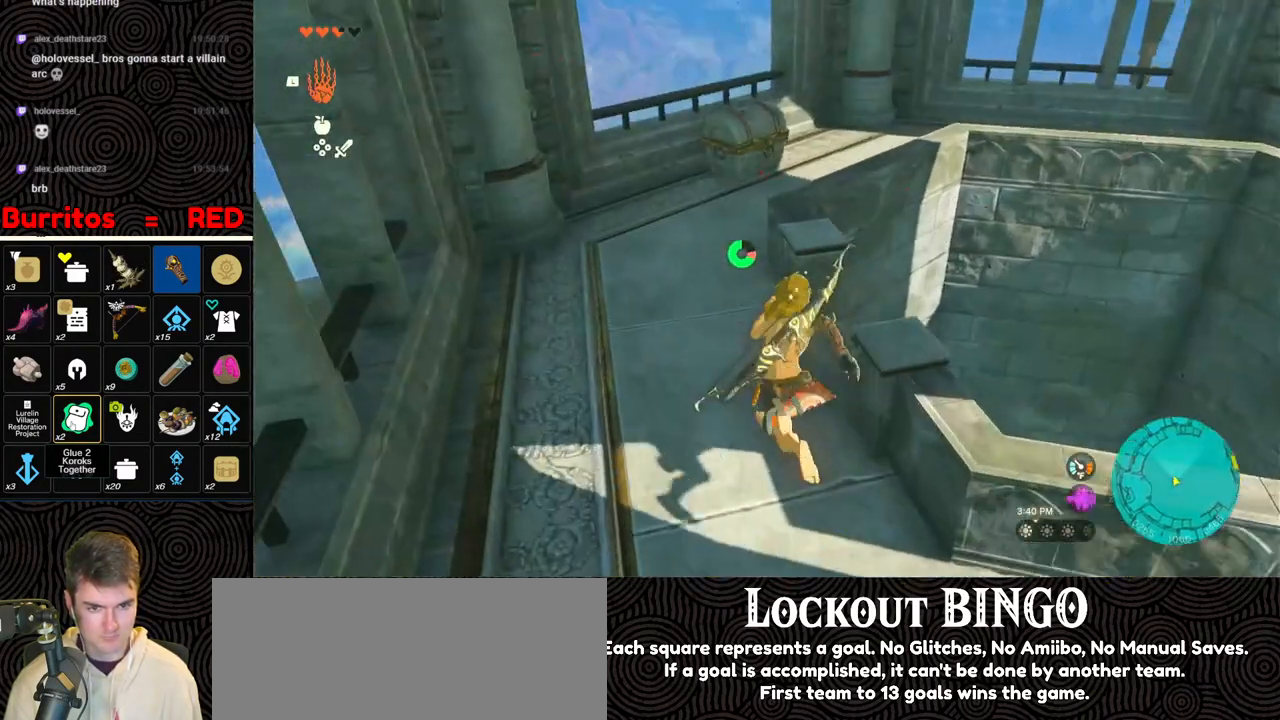
{"buttons": ["A"], "left_stick": "up", "right_stick": "center", "events": [[117, "B", "up"], [133, "right_stick", "down-right"], [433, "right_stick", "center"], [500, "A", "down"]]}
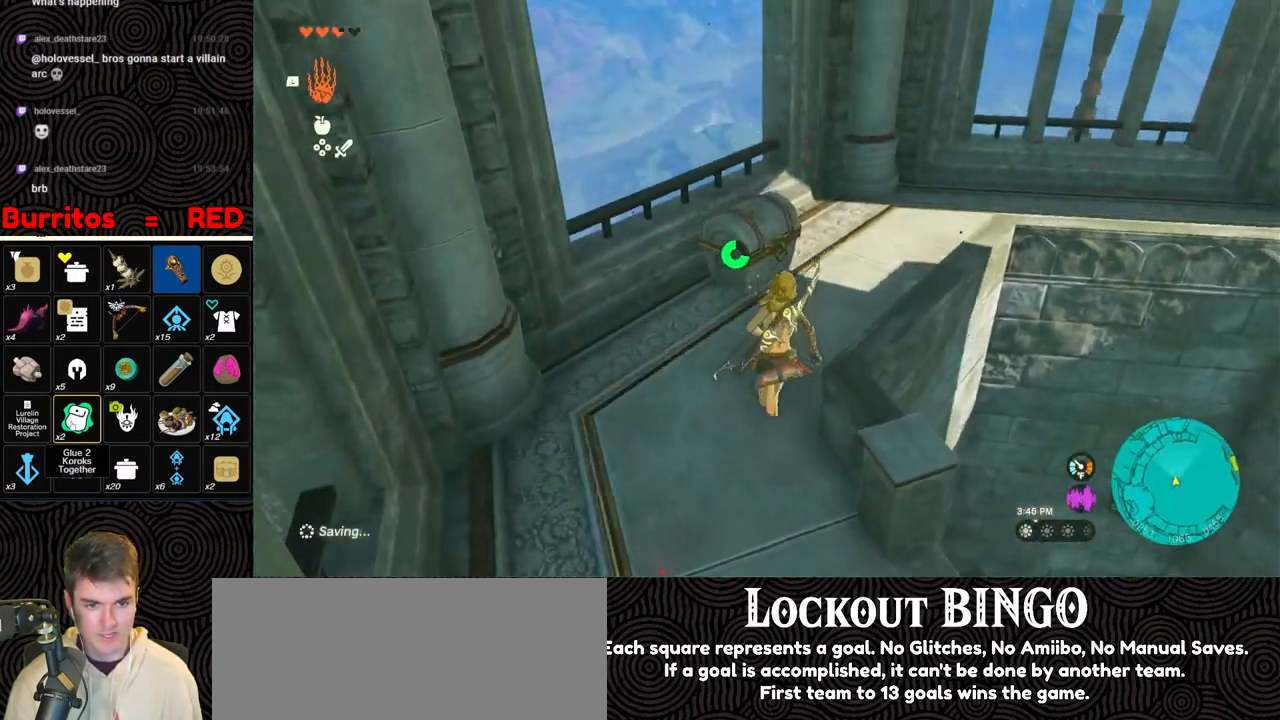
{"buttons": ["A"], "left_stick": "center", "right_stick": "down-right", "events": [[67, "A", "up"], [133, "A", "down"], [217, "A", "up"], [250, "right_stick", "down-right"], [267, "A", "down"], [283, "left_stick", "center"], [383, "A", "up"], [417, "A", "down"]]}
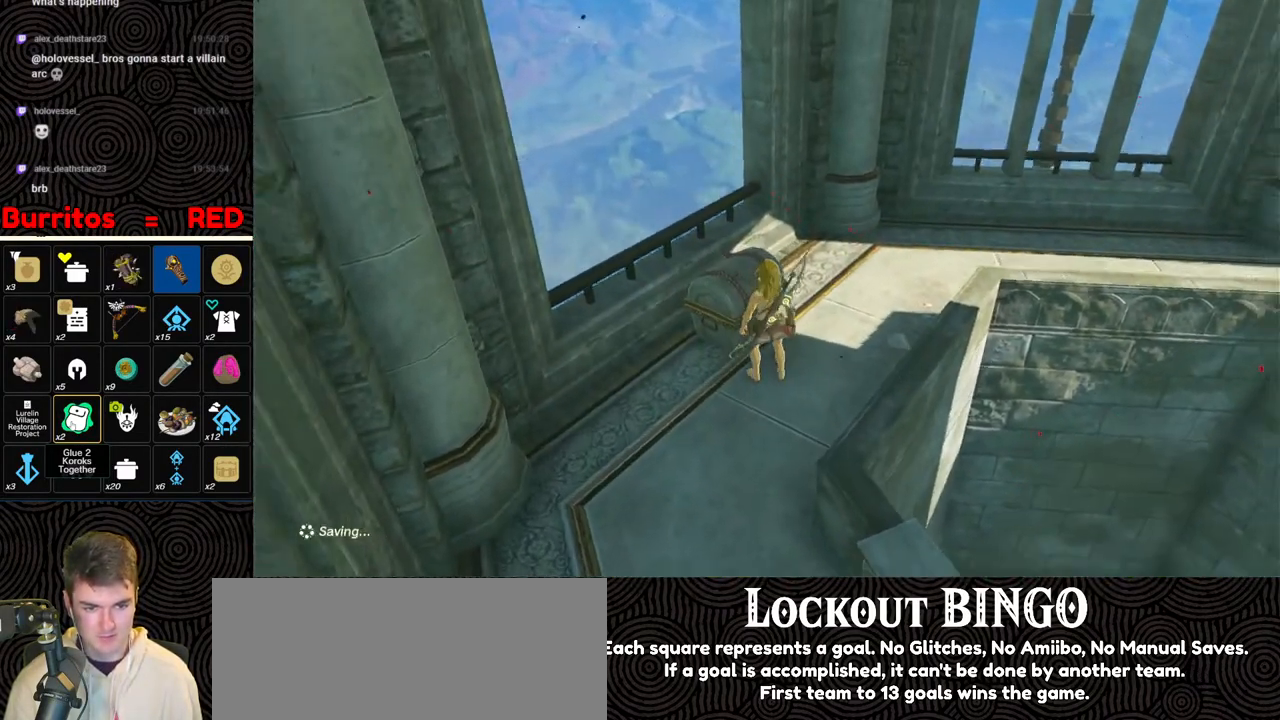
{"buttons": [], "left_stick": "center", "right_stick": "down-right", "events": [[50, "A", "up"]]}
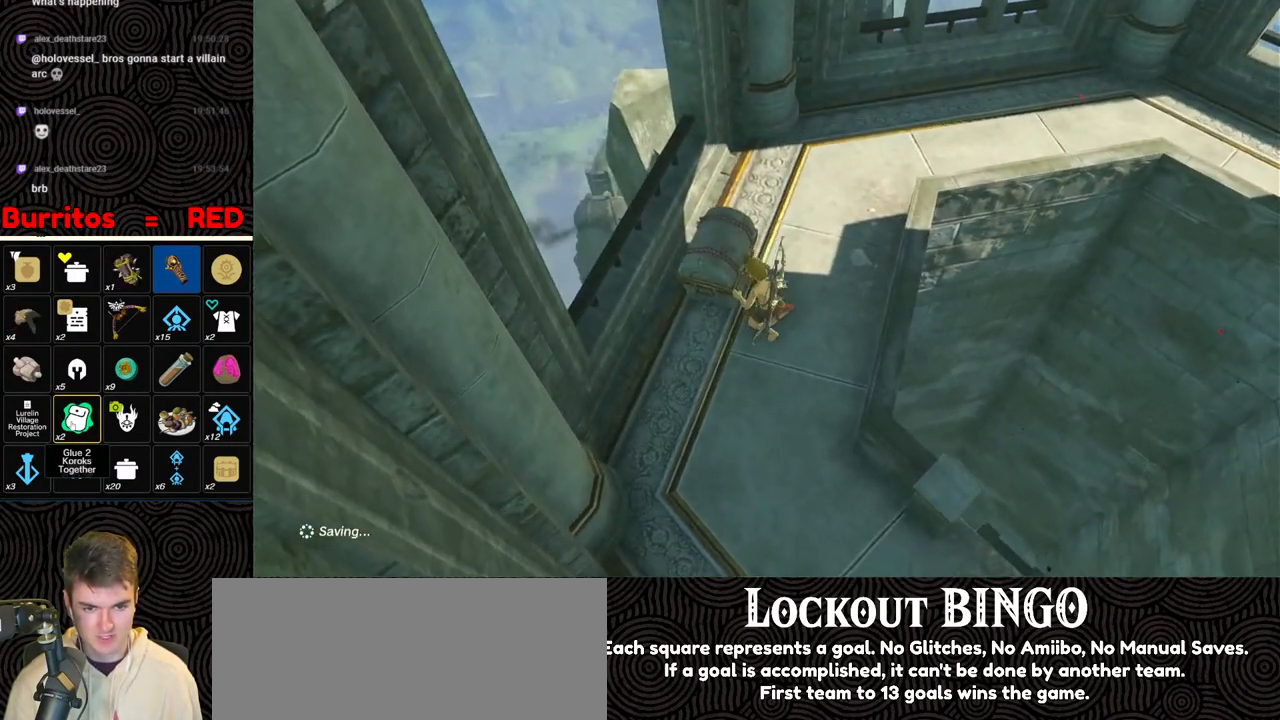
{"buttons": [], "left_stick": "center", "right_stick": "center", "events": [[117, "right_stick", "down"], [350, "right_stick", "center"]]}
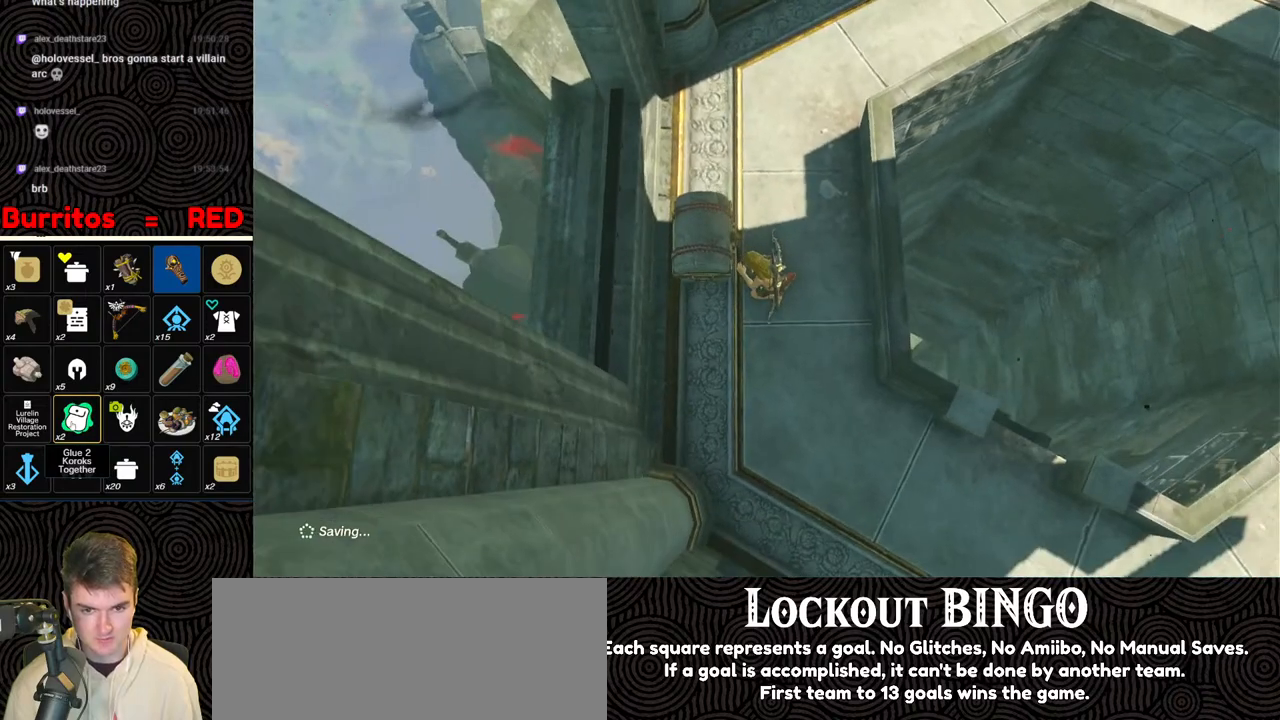
{"buttons": [], "left_stick": "center", "right_stick": "center", "events": []}
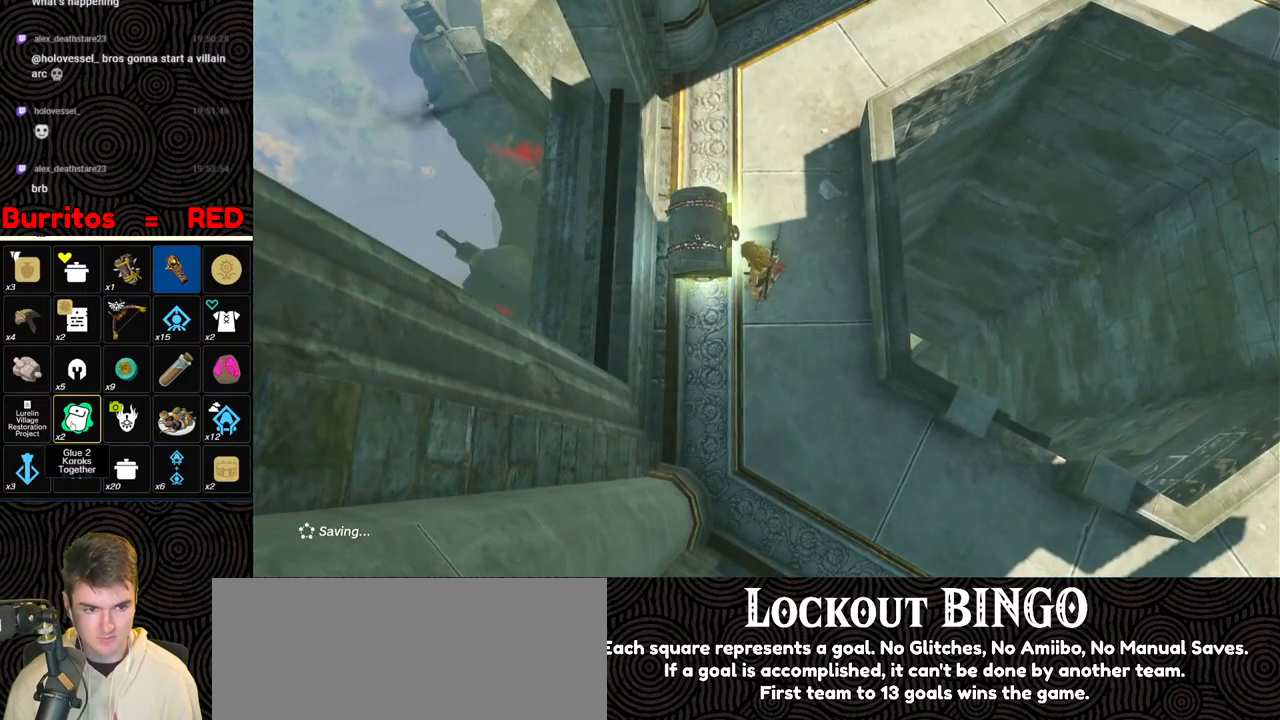
{"buttons": [], "left_stick": "up", "right_stick": "up", "events": [[117, "right_stick", "up"], [233, "left_stick", "up"]]}
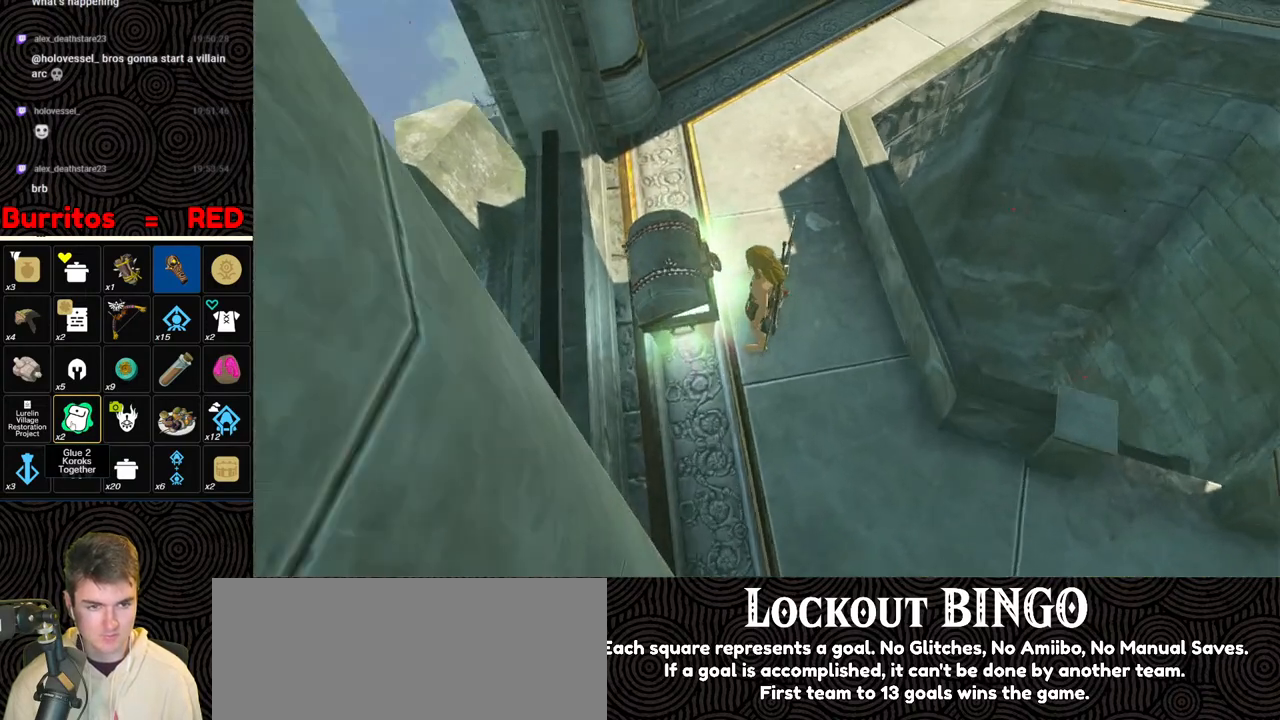
{"buttons": [], "left_stick": "up", "right_stick": "center", "events": [[317, "right_stick", "center"]]}
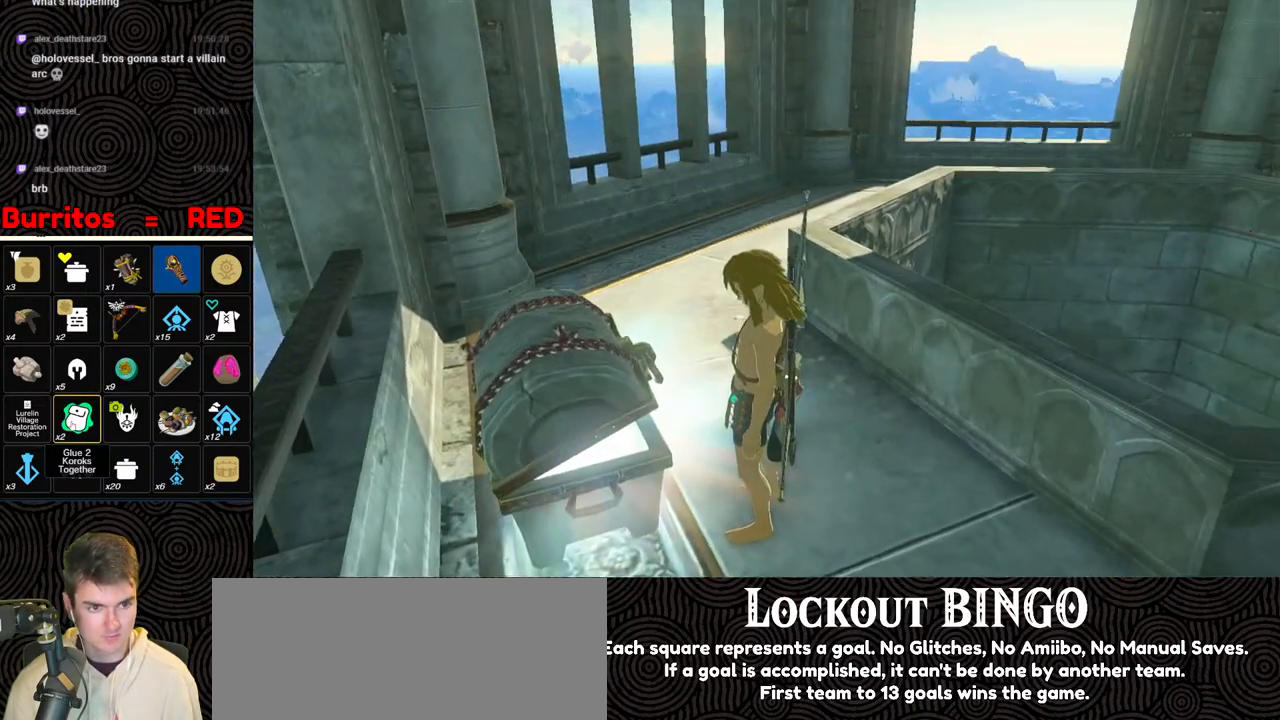
{"buttons": [], "left_stick": "up", "right_stick": "down-right", "events": [[400, "right_stick", "down-right"]]}
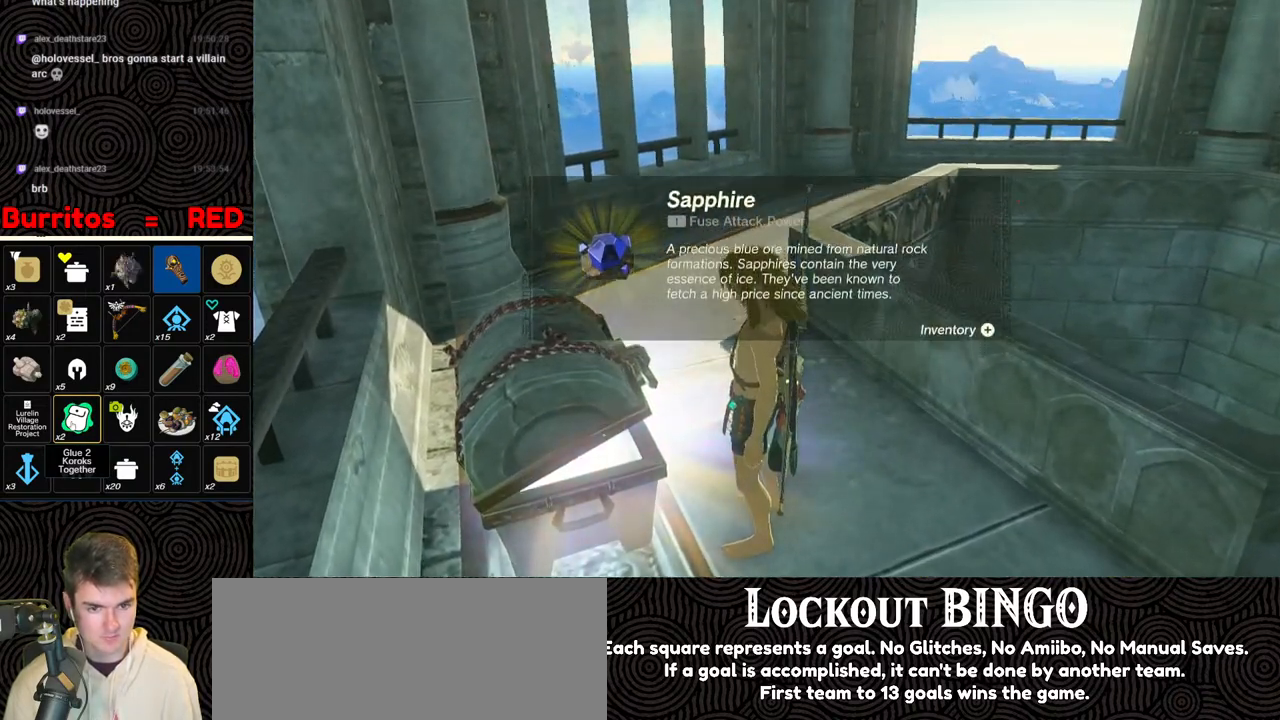
{"buttons": [], "left_stick": "up", "right_stick": "center", "events": [[100, "right_stick", "center"], [283, "B", "down"], [333, "B", "up"], [417, "B", "down"], [500, "B", "up"]]}
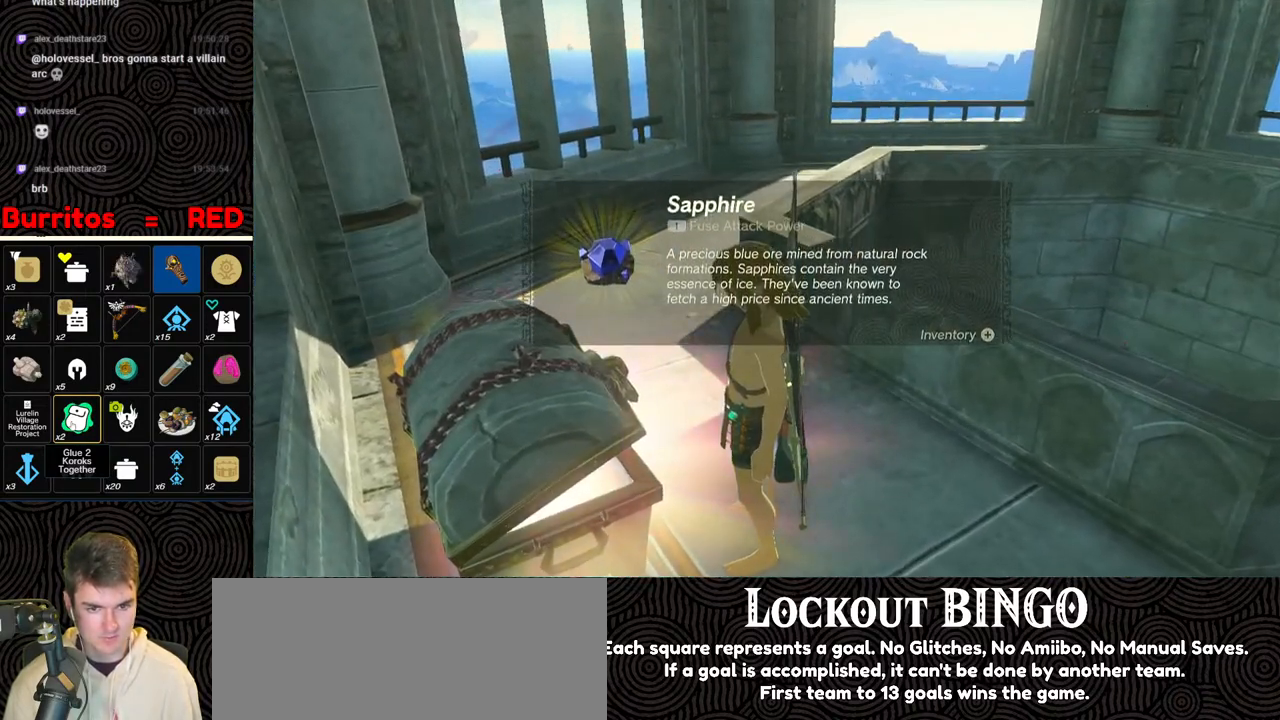
{"buttons": [], "left_stick": "up", "right_stick": "center", "events": [[67, "B", "down"], [133, "B", "up"], [217, "B", "down"], [283, "B", "up"], [367, "B", "down"], [450, "B", "up"]]}
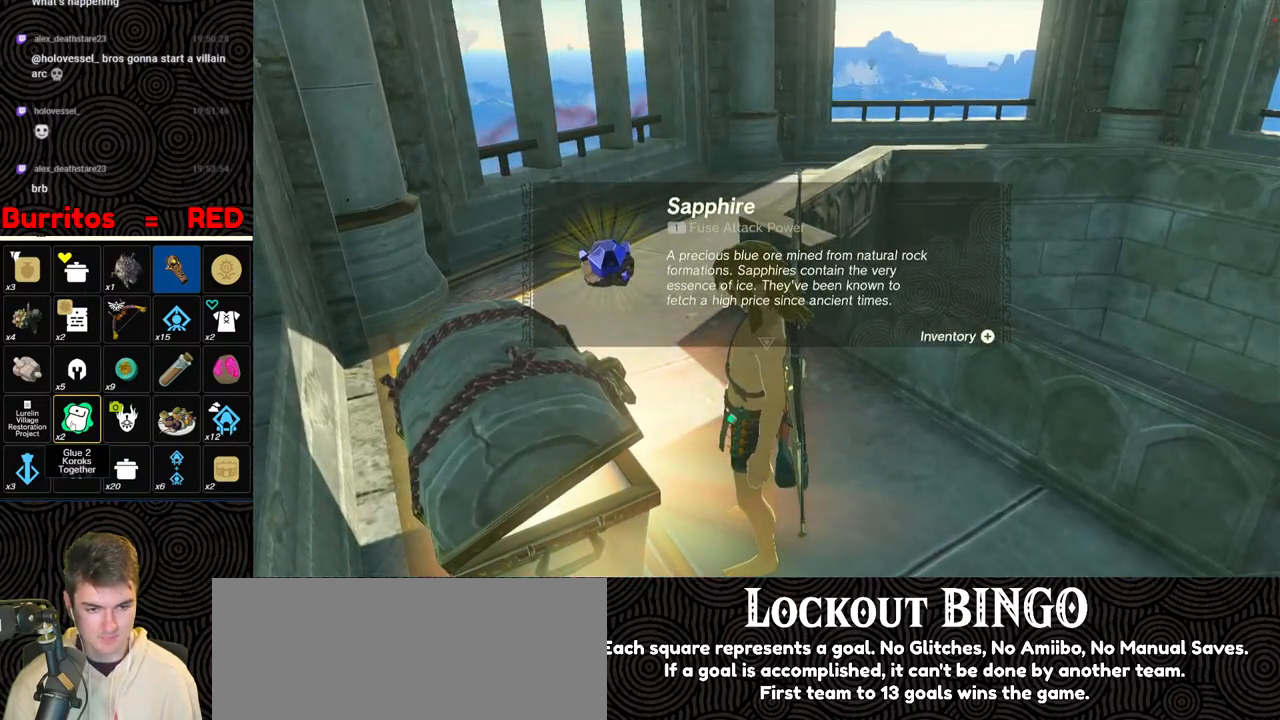
{"buttons": ["B"], "left_stick": "up", "right_stick": "center", "events": [[17, "B", "down"], [83, "B", "up"], [150, "B", "down"], [233, "B", "up"], [300, "B", "down"], [367, "B", "up"], [450, "B", "down"]]}
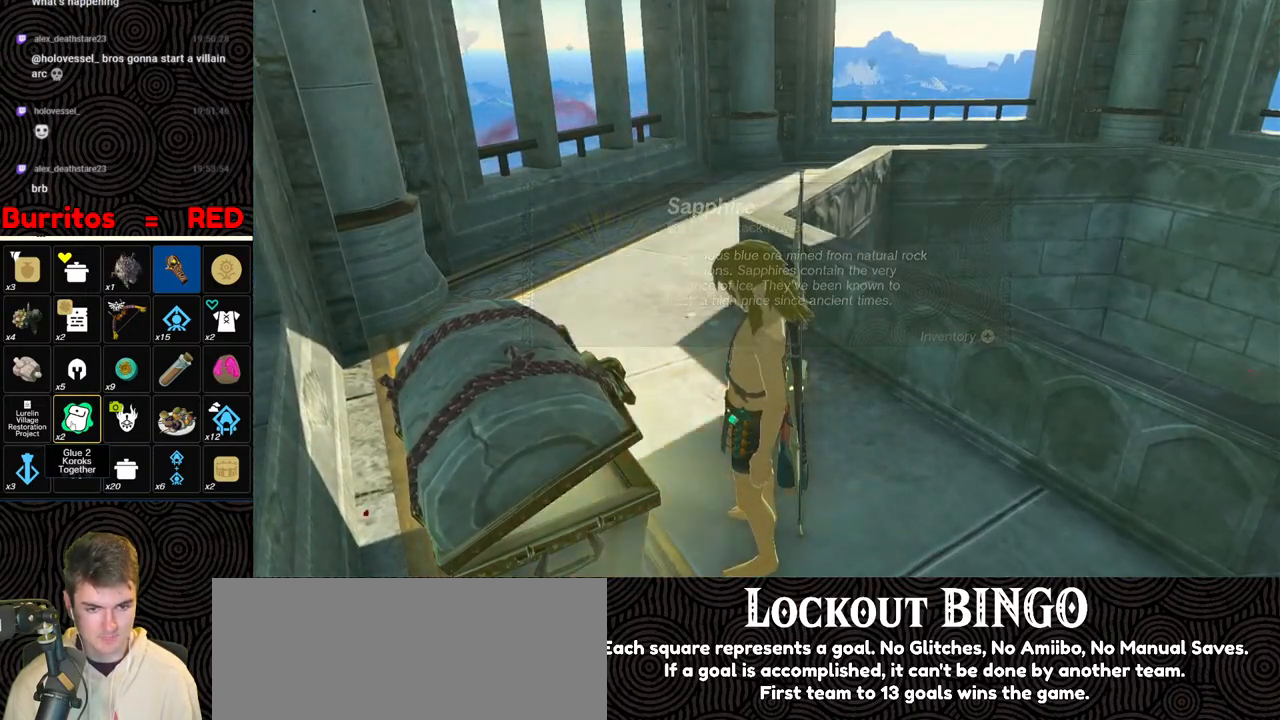
{"buttons": ["B"], "left_stick": "up", "right_stick": "down", "events": [[467, "right_stick", "down"]]}
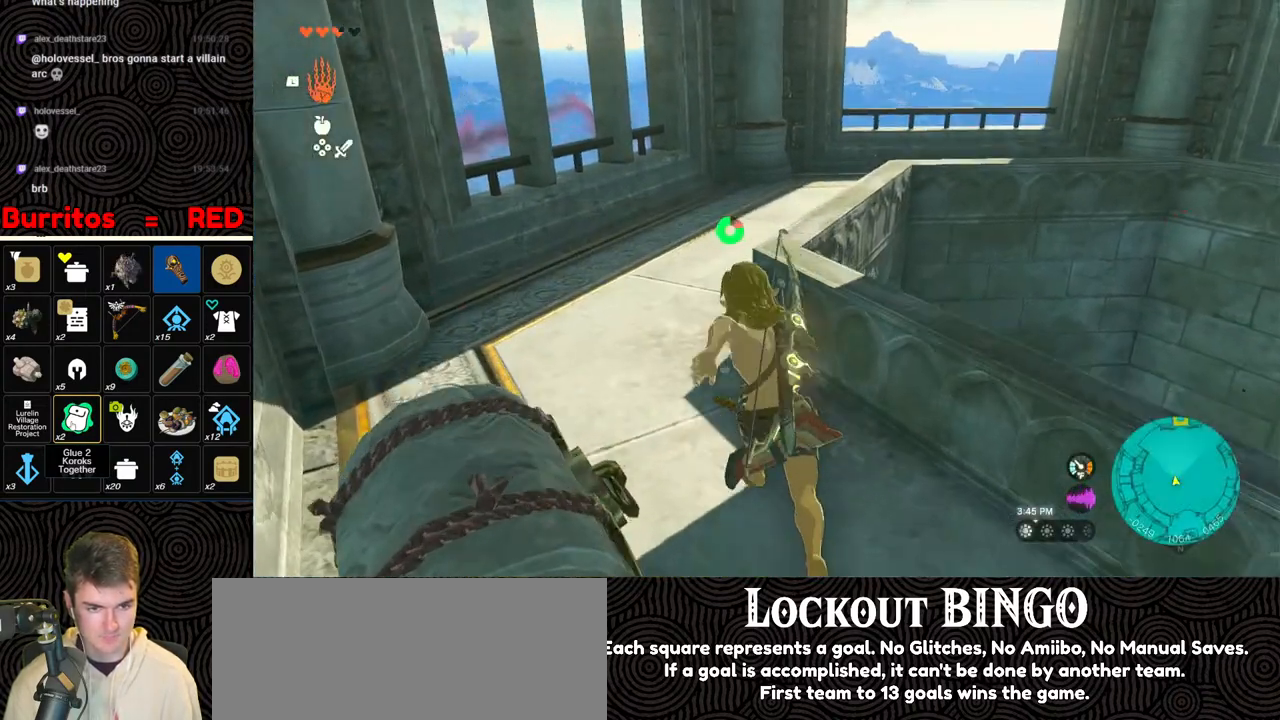
{"buttons": [], "left_stick": "up-right", "right_stick": "down", "events": [[233, "left_stick", "up-right"], [483, "B", "up"]]}
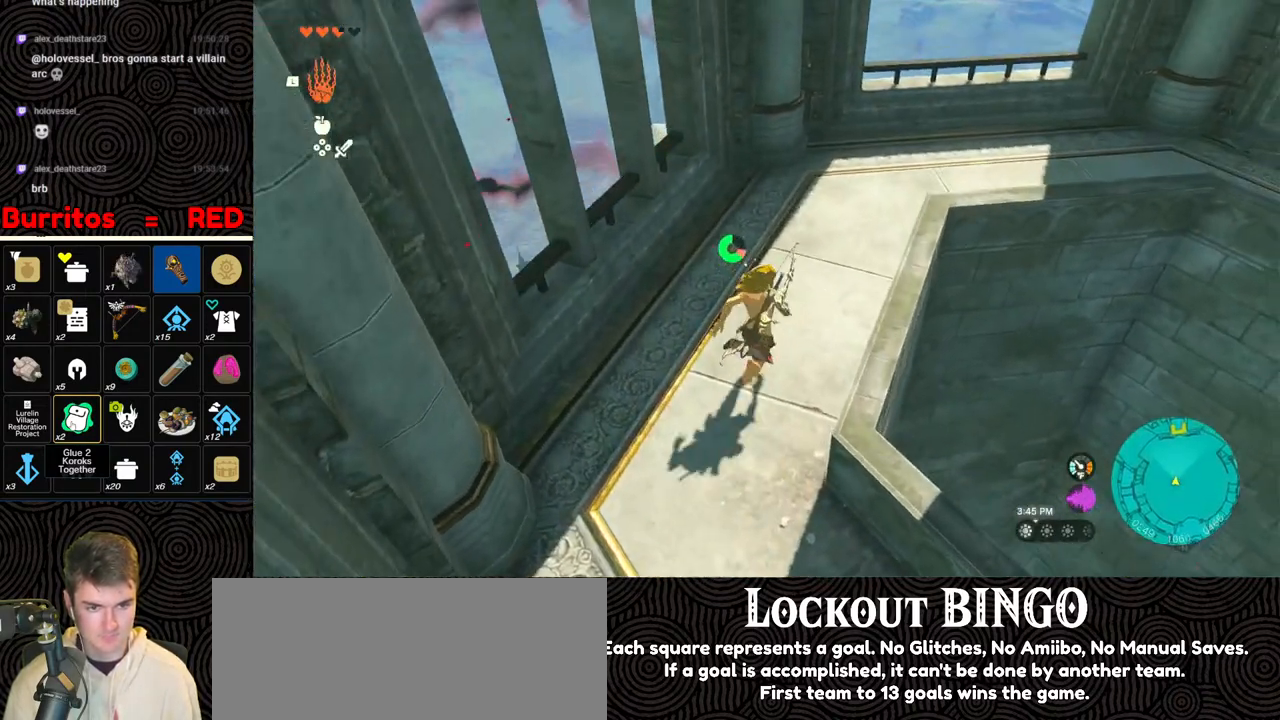
{"buttons": [], "left_stick": "up-right", "right_stick": "down", "events": []}